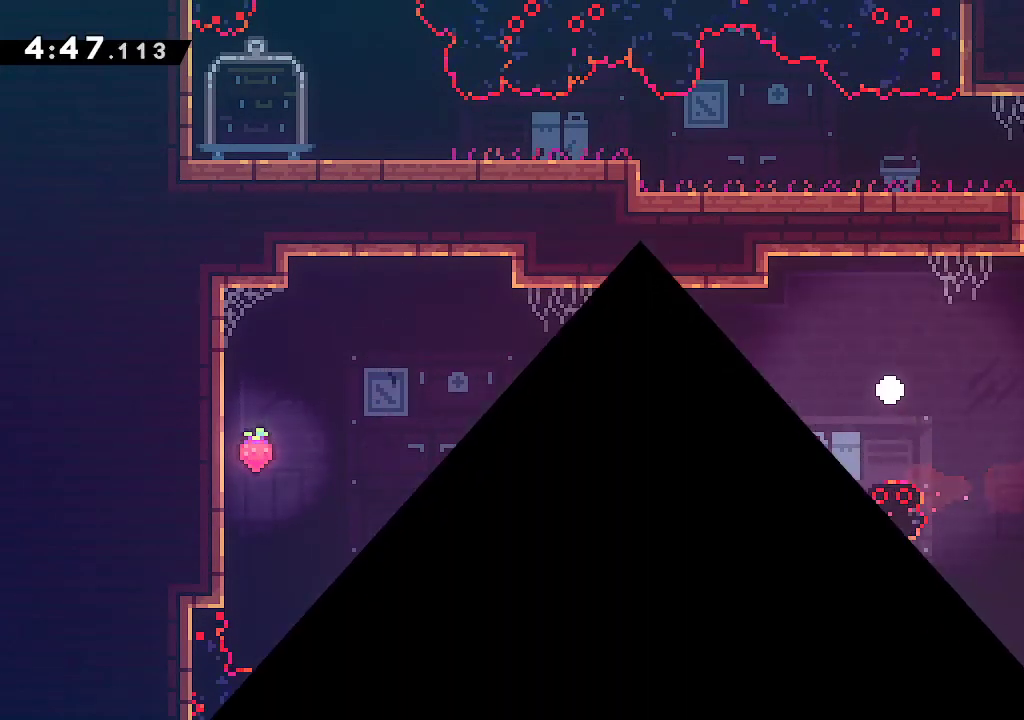
Gameplay with a controller (Xbox layout); each line is a JSON object with the inputs held at the frame after it (dt_ms = milliseconds from this image to that frame). "events" lists button and stick changes between this image and that frame as [ms after this image, input, new state], when the widget could be followed in between.
{"dt_ms": 500, "buttons": [], "left_stick": "left", "right_stick": "center", "events": [[83, "A", "up"], [150, "A", "down"], [200, "left_stick", "left"], [217, "A", "up"], [300, "A", "down"], [367, "A", "up"], [450, "A", "down"], [500, "A", "up"]]}
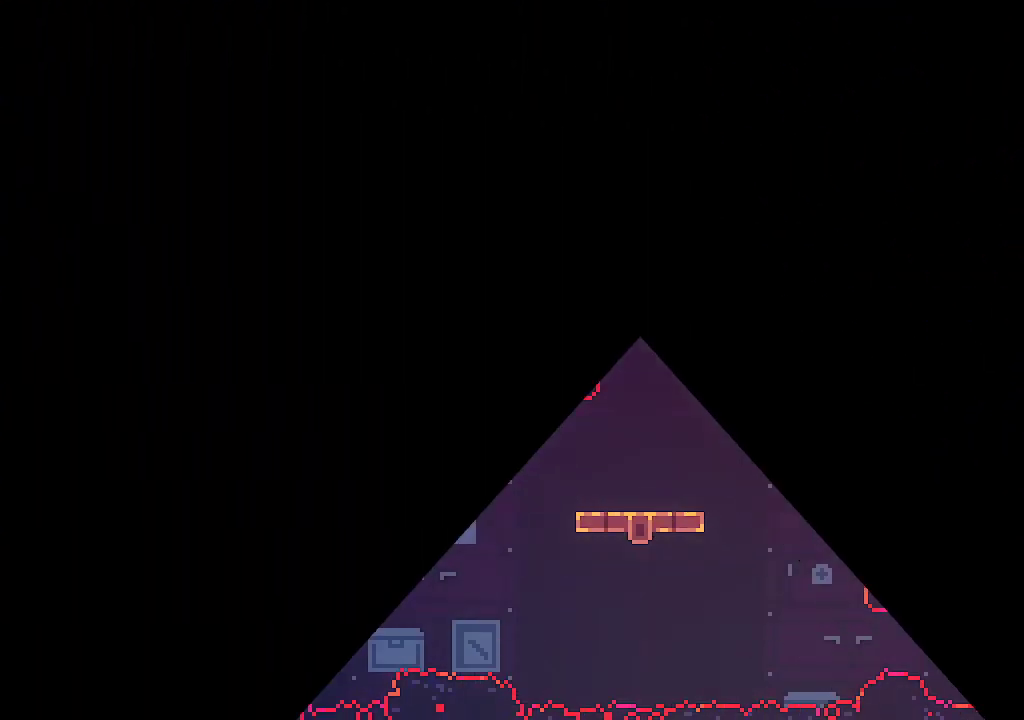
{"dt_ms": 500, "buttons": [], "left_stick": "left", "right_stick": "center", "events": [[83, "A", "down"], [150, "A", "up"], [233, "L2", "down"], [283, "L2", "up"]]}
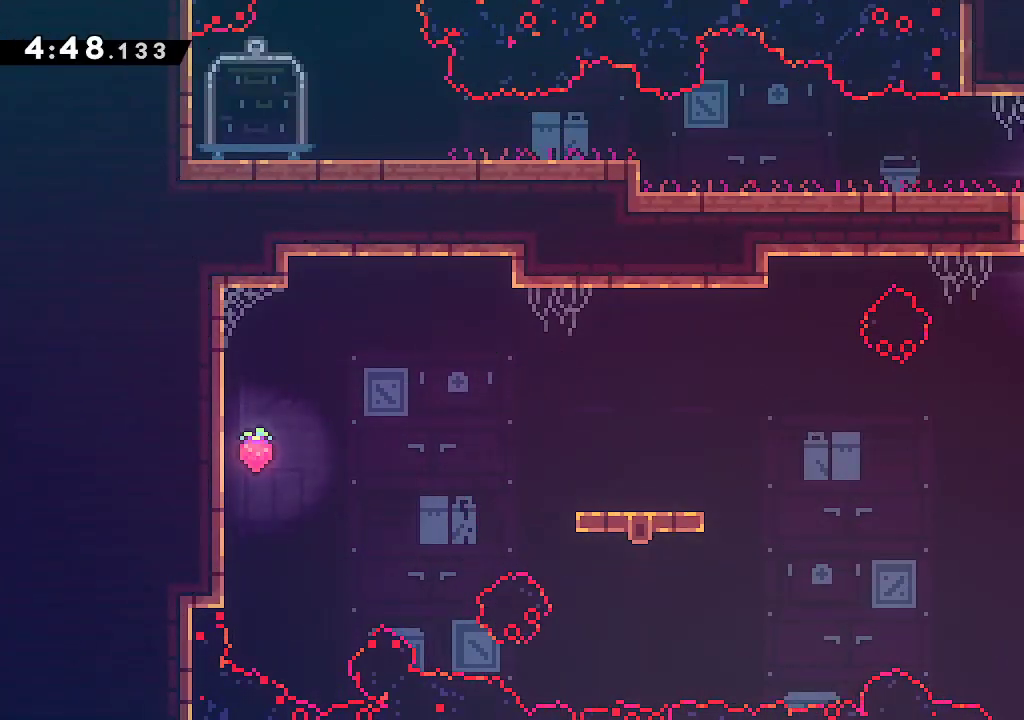
{"dt_ms": 500, "buttons": ["B"], "left_stick": "left", "right_stick": "center", "events": [[267, "B", "down"], [267, "left_stick", "center"], [417, "left_stick", "left"]]}
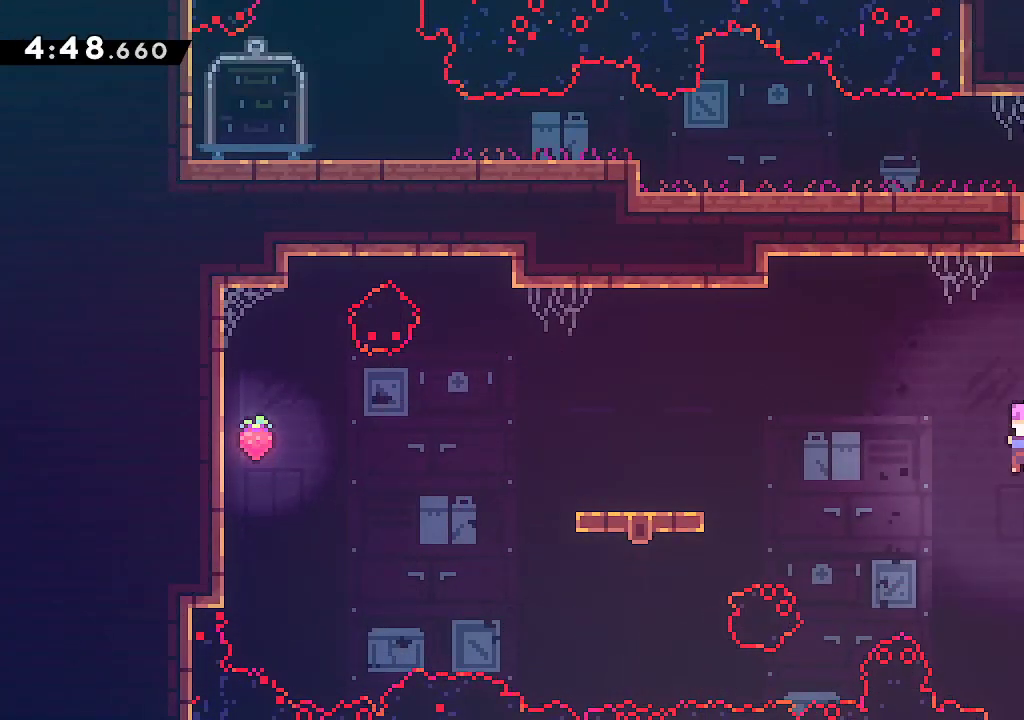
{"dt_ms": 500, "buttons": ["B"], "left_stick": "center", "right_stick": "center", "events": [[17, "left_stick", "center"], [183, "left_stick", "down"], [217, "R2", "down"], [367, "R2", "up"], [417, "left_stick", "center"]]}
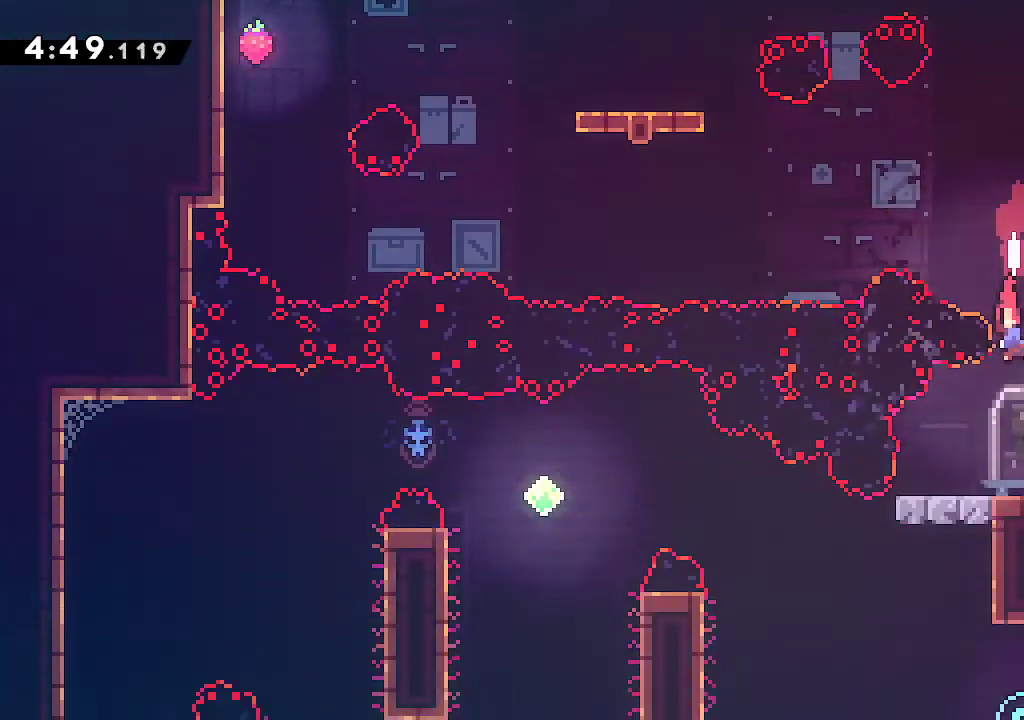
{"dt_ms": 500, "buttons": [], "left_stick": "center", "right_stick": "center", "events": [[450, "B", "up"]]}
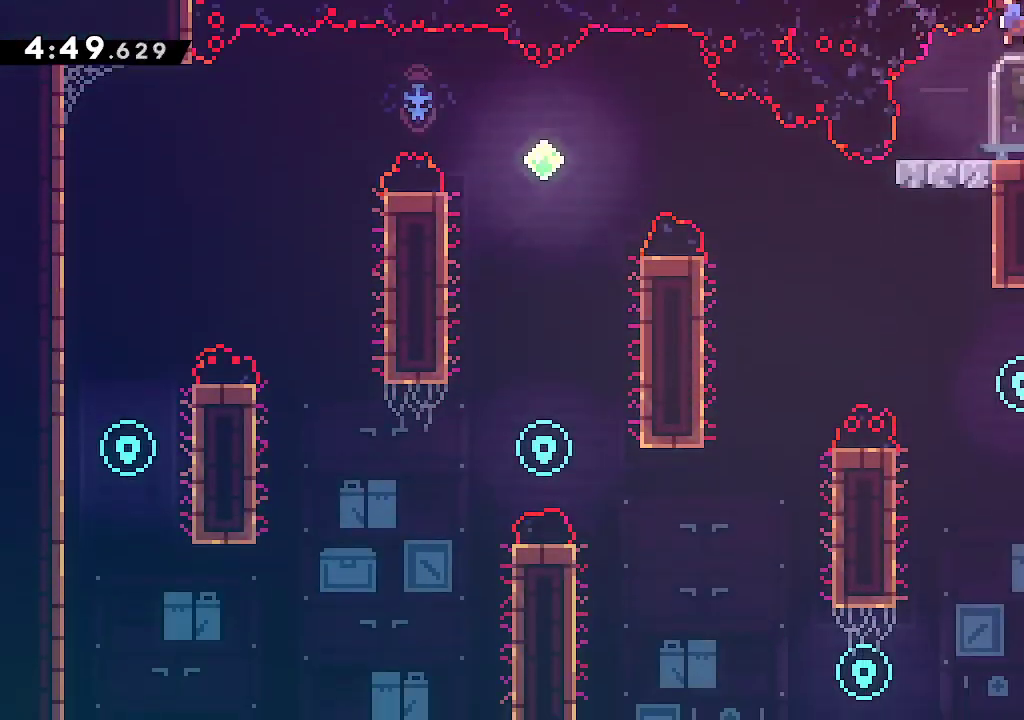
{"dt_ms": 500, "buttons": [], "left_stick": "center", "right_stick": "center", "events": [[133, "left_stick", "up"], [150, "R2", "down"], [300, "R2", "up"], [383, "left_stick", "center"]]}
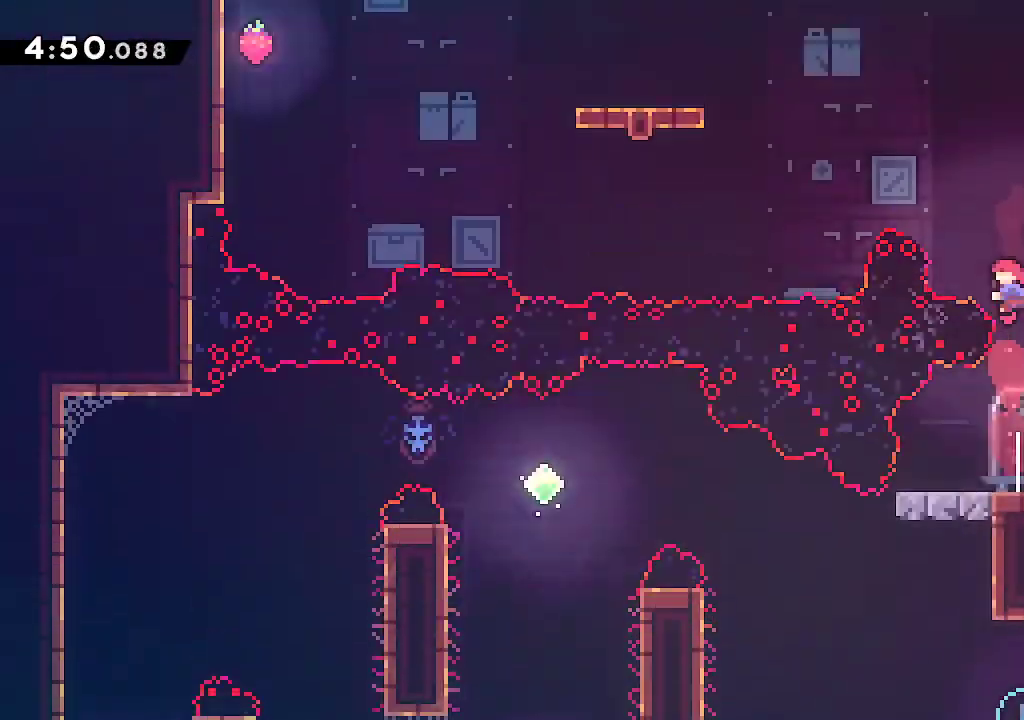
{"dt_ms": 500, "buttons": [], "left_stick": "up-left", "right_stick": "center", "events": [[200, "left_stick", "up-left"]]}
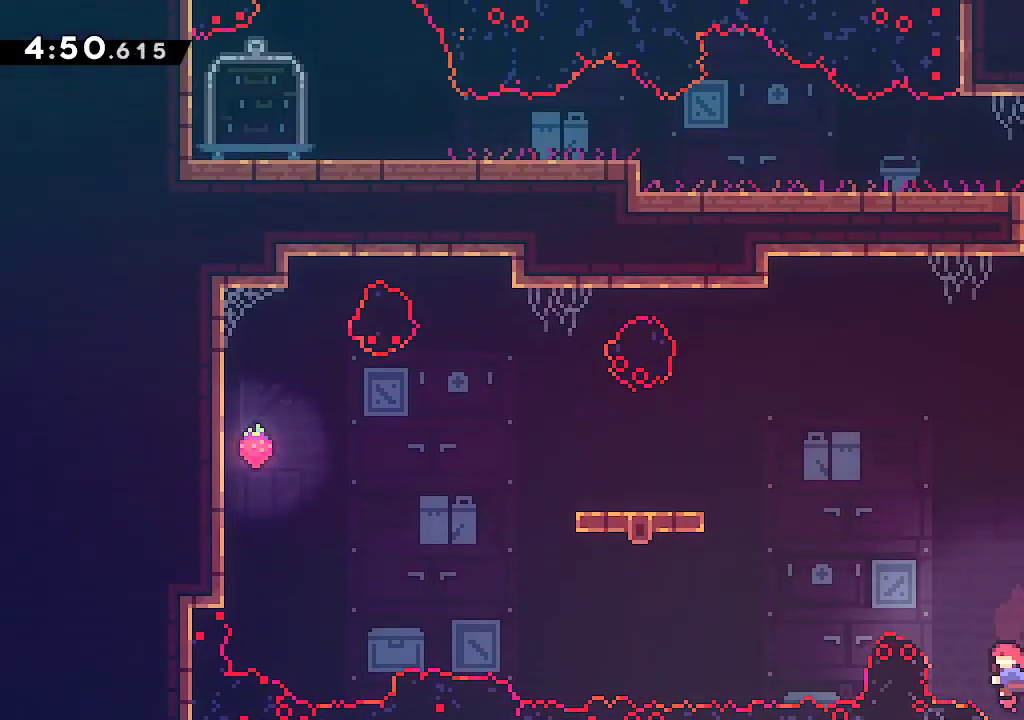
{"dt_ms": 500, "buttons": ["R2"], "left_stick": "left", "right_stick": "center", "events": [[150, "R2", "down"], [300, "R2", "up"], [333, "left_stick", "left"], [400, "R2", "down"]]}
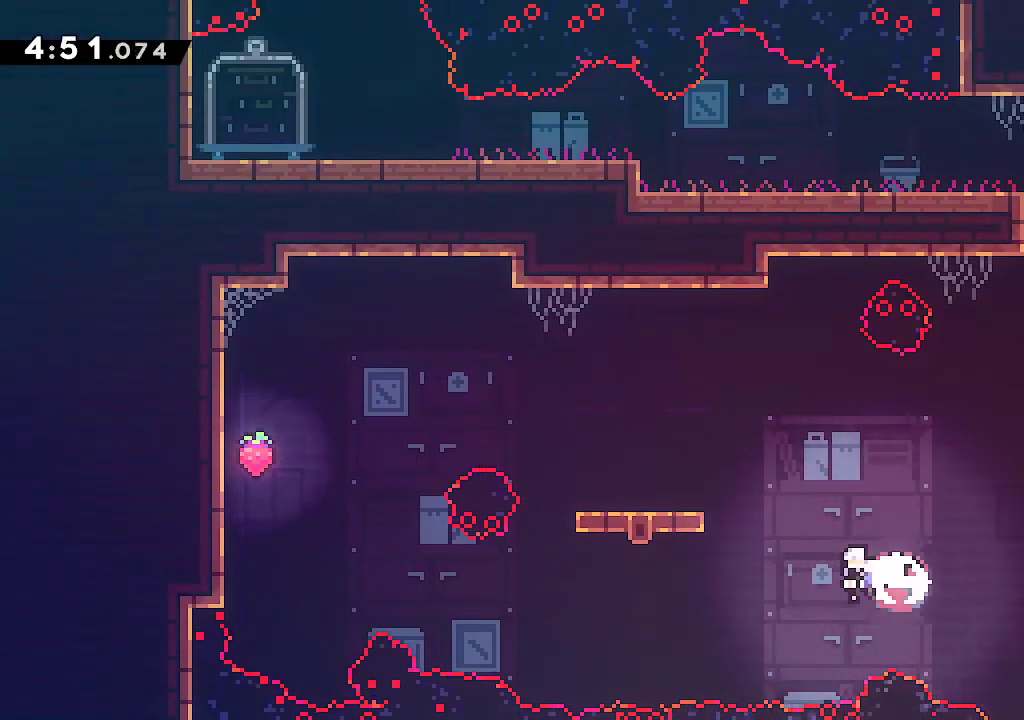
{"dt_ms": 500, "buttons": [], "left_stick": "center", "right_stick": "center", "events": [[67, "R2", "up"], [83, "left_stick", "up-left"], [300, "R2", "down"], [300, "left_stick", "up"], [433, "R2", "up"], [500, "left_stick", "center"]]}
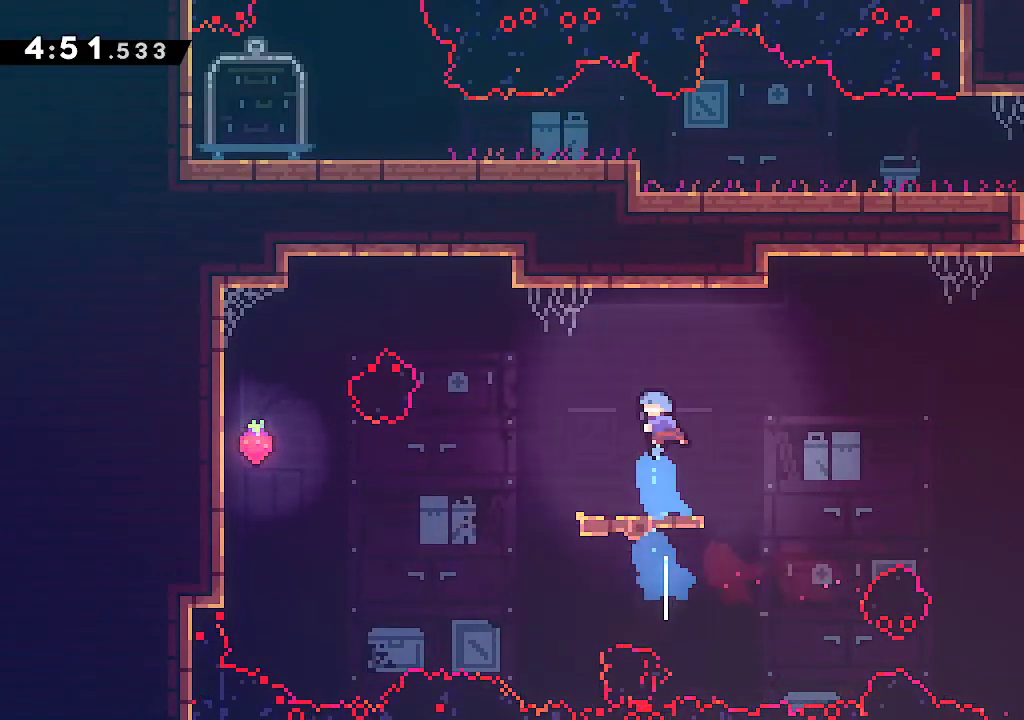
{"dt_ms": 500, "buttons": [], "left_stick": "down-left", "right_stick": "center", "events": [[183, "left_stick", "right"], [283, "left_stick", "center"], [500, "left_stick", "down-left"]]}
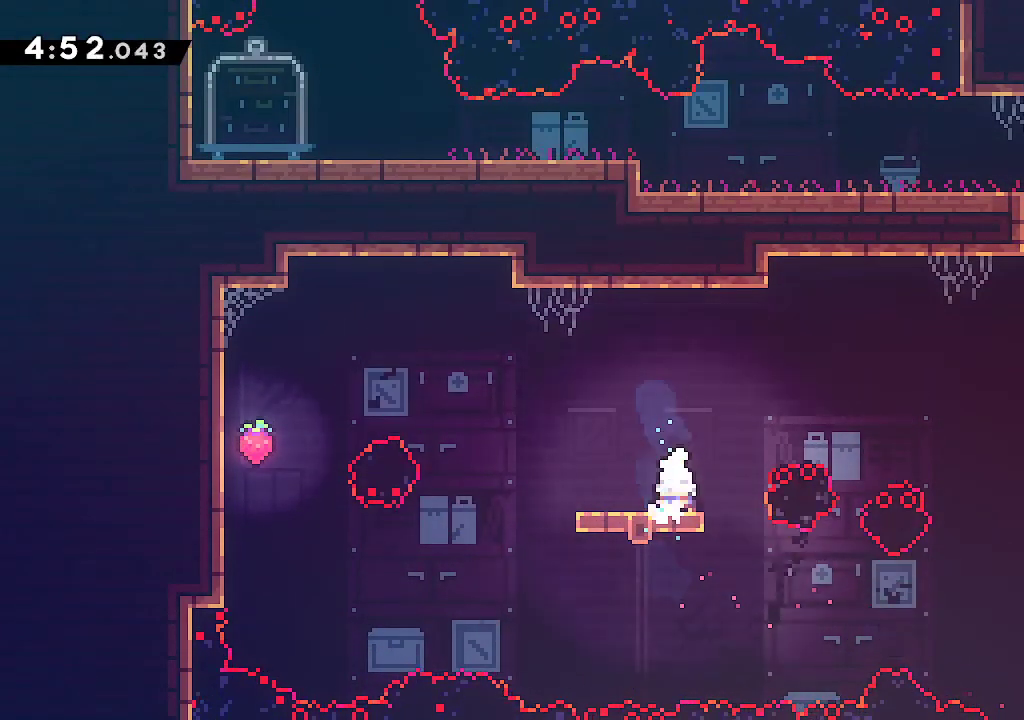
{"dt_ms": 500, "buttons": ["L2"], "left_stick": "left", "right_stick": "center", "events": [[33, "R2", "down"], [167, "R2", "up"], [167, "left_stick", "left"], [217, "A", "down"], [233, "L2", "down"], [500, "A", "up"]]}
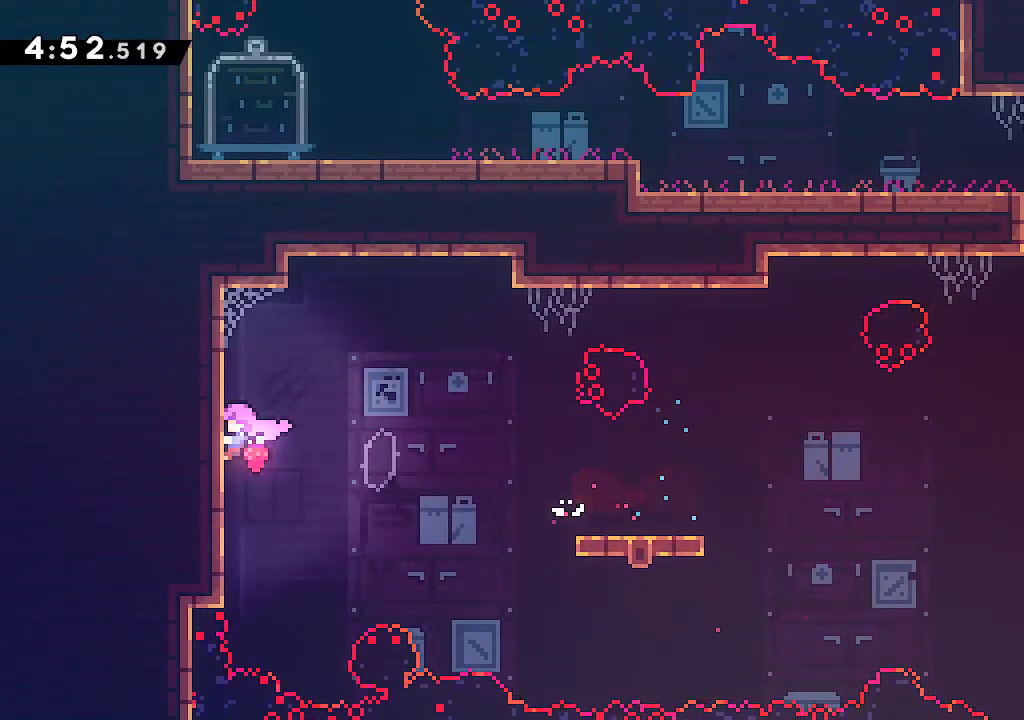
{"dt_ms": 500, "buttons": ["L2"], "left_stick": "center", "right_stick": "center", "events": [[50, "left_stick", "center"]]}
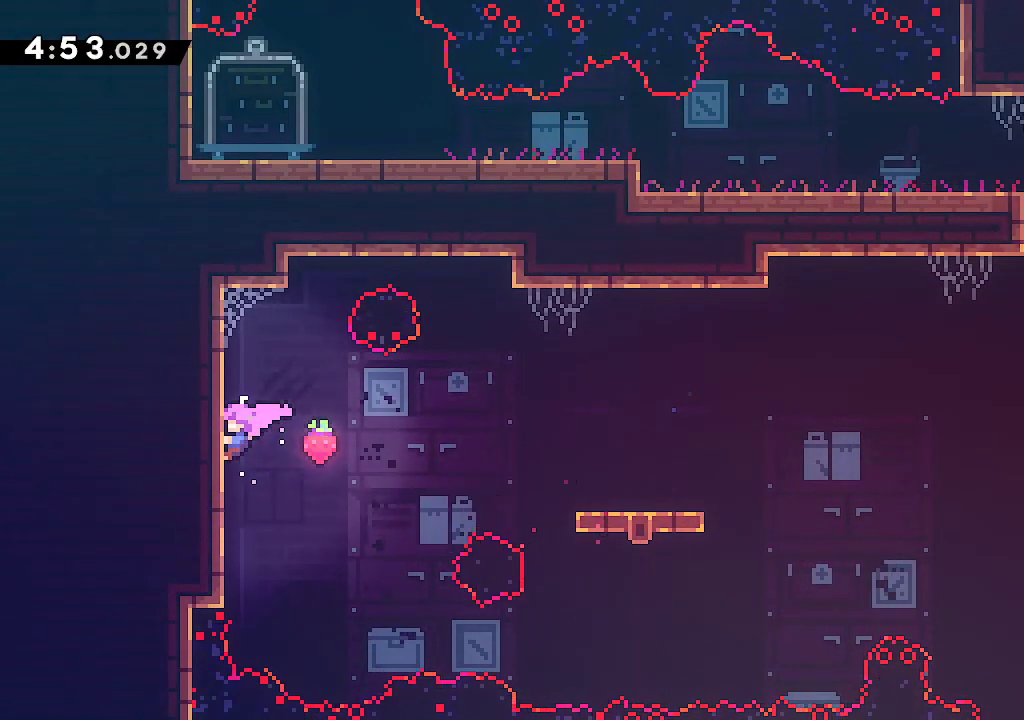
{"dt_ms": 500, "buttons": ["R2"], "left_stick": "right", "right_stick": "center", "events": [[150, "left_stick", "right"], [200, "A", "down"], [317, "A", "up"], [367, "L2", "up"], [417, "R2", "down"]]}
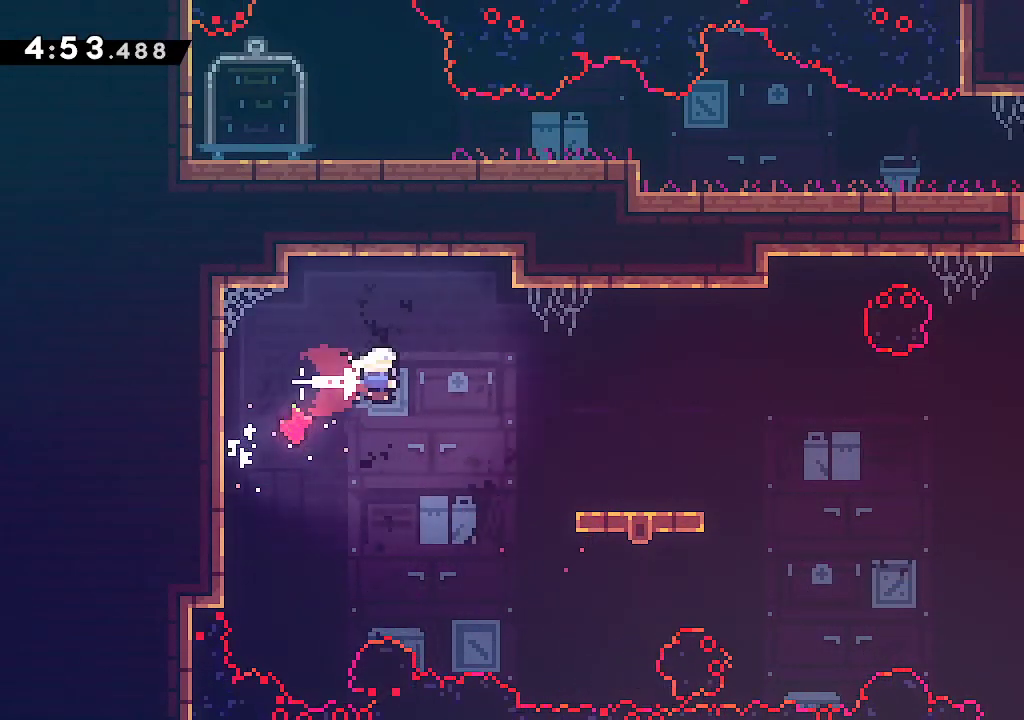
{"dt_ms": 500, "buttons": [], "left_stick": "center", "right_stick": "center", "events": [[83, "R2", "up"], [317, "left_stick", "center"]]}
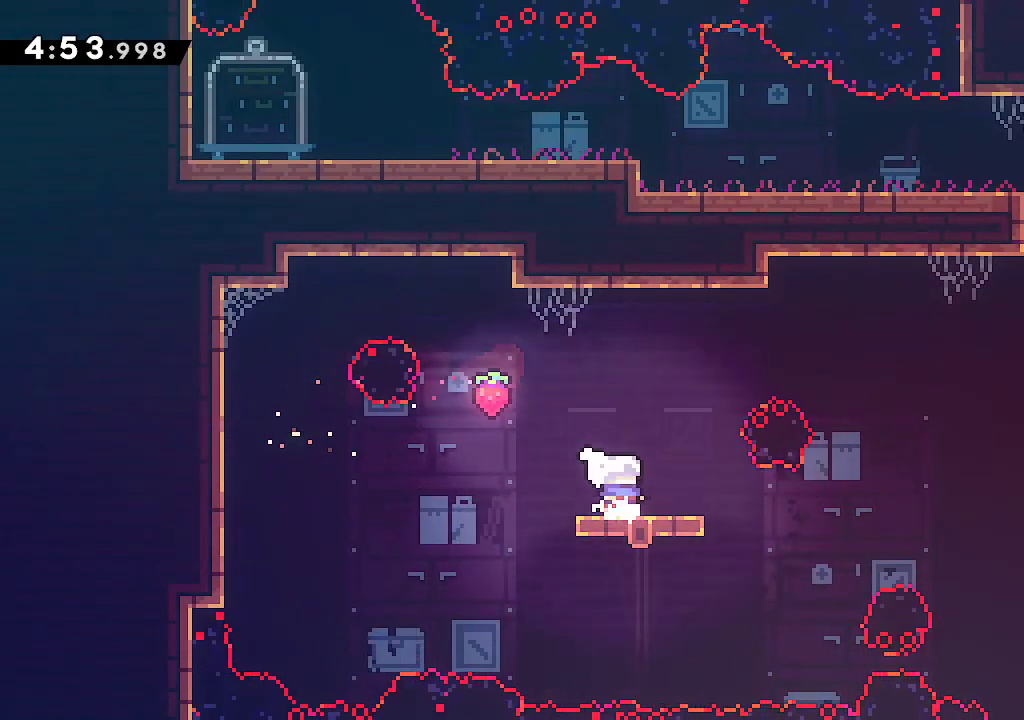
{"dt_ms": 500, "buttons": ["A", "R2"], "left_stick": "up-right", "right_stick": "center", "events": [[50, "left_stick", "right"], [83, "R2", "down"], [233, "R2", "up"], [283, "A", "down"], [350, "left_stick", "up-right"], [483, "R2", "down"]]}
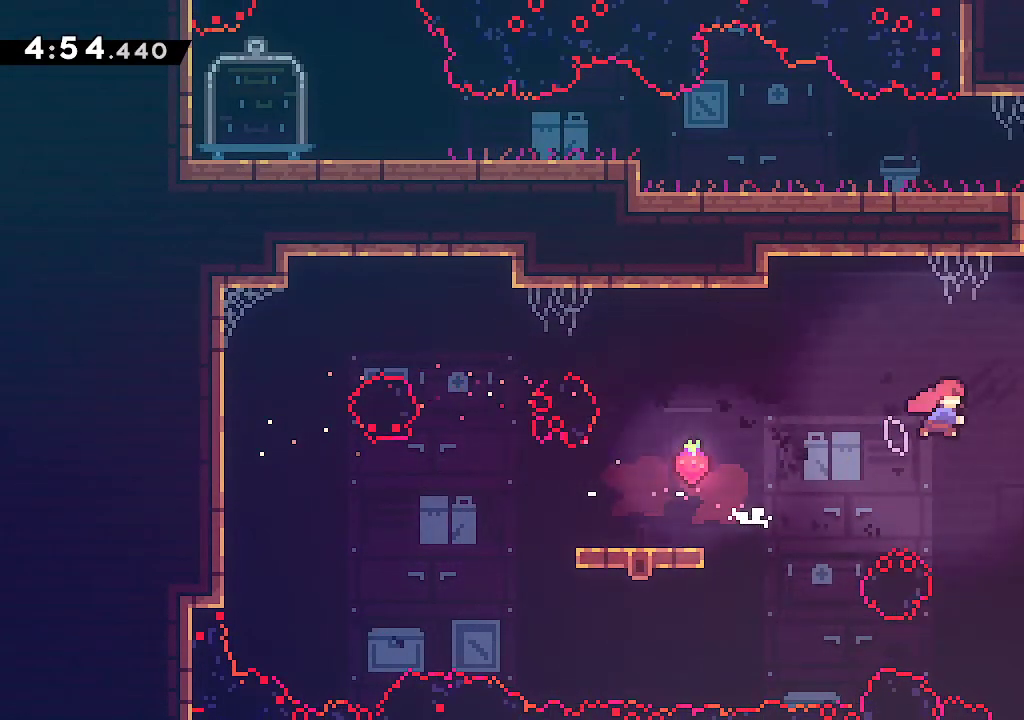
{"dt_ms": 500, "buttons": [], "left_stick": "center", "right_stick": "center", "events": [[117, "L2", "down"], [150, "R2", "up"], [150, "left_stick", "right"], [167, "A", "up"], [250, "A", "down"], [400, "A", "up"], [483, "L2", "up"], [483, "left_stick", "center"]]}
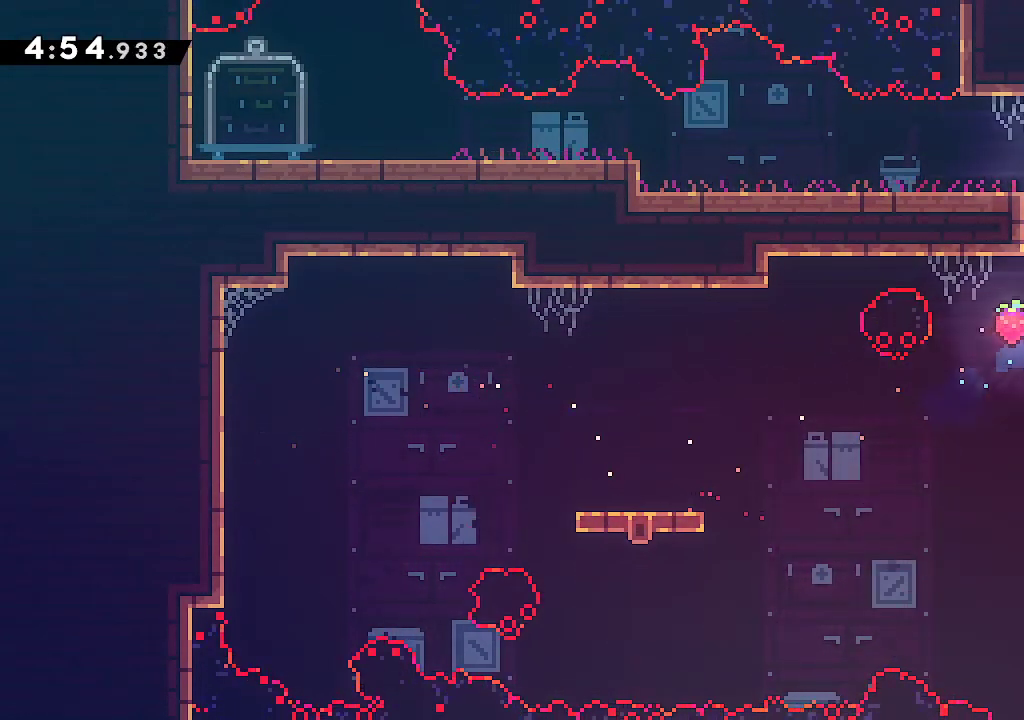
{"dt_ms": 500, "buttons": ["R2"], "left_stick": "up", "right_stick": "center", "events": [[300, "left_stick", "right"], [317, "A", "down"], [433, "A", "up"], [433, "left_stick", "up"], [467, "R2", "down"]]}
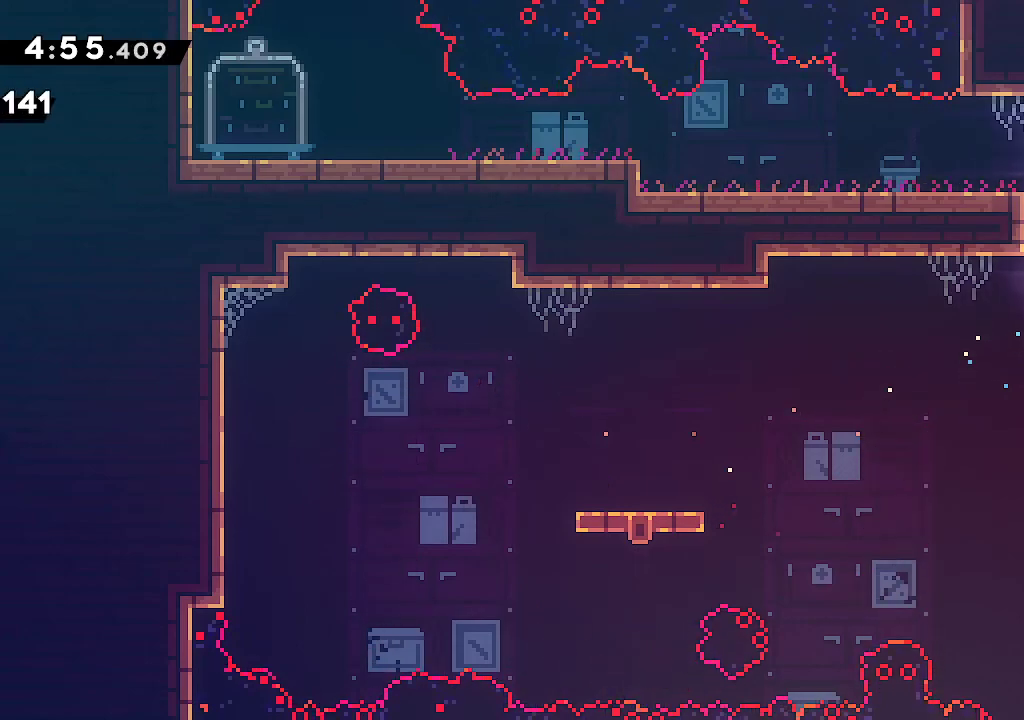
{"dt_ms": 500, "buttons": [], "left_stick": "center", "right_stick": "center", "events": [[100, "R2", "up"], [183, "left_stick", "center"], [317, "left_stick", "right"], [483, "left_stick", "center"]]}
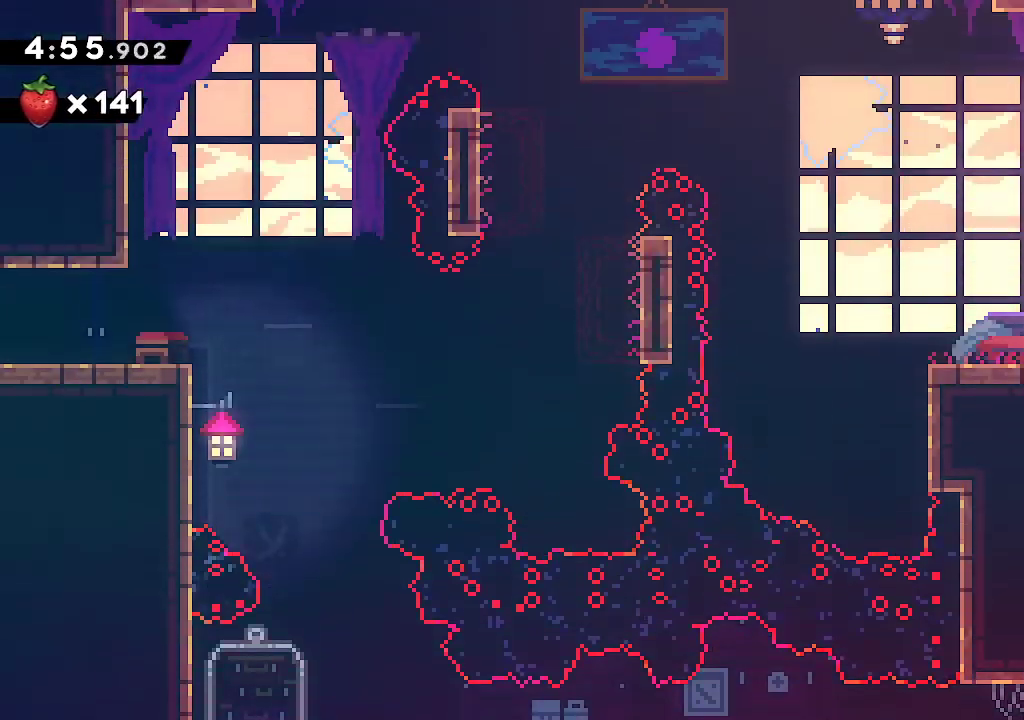
{"dt_ms": 500, "buttons": ["L2"], "left_stick": "right", "right_stick": "center", "events": [[283, "left_stick", "right"], [367, "L2", "down"]]}
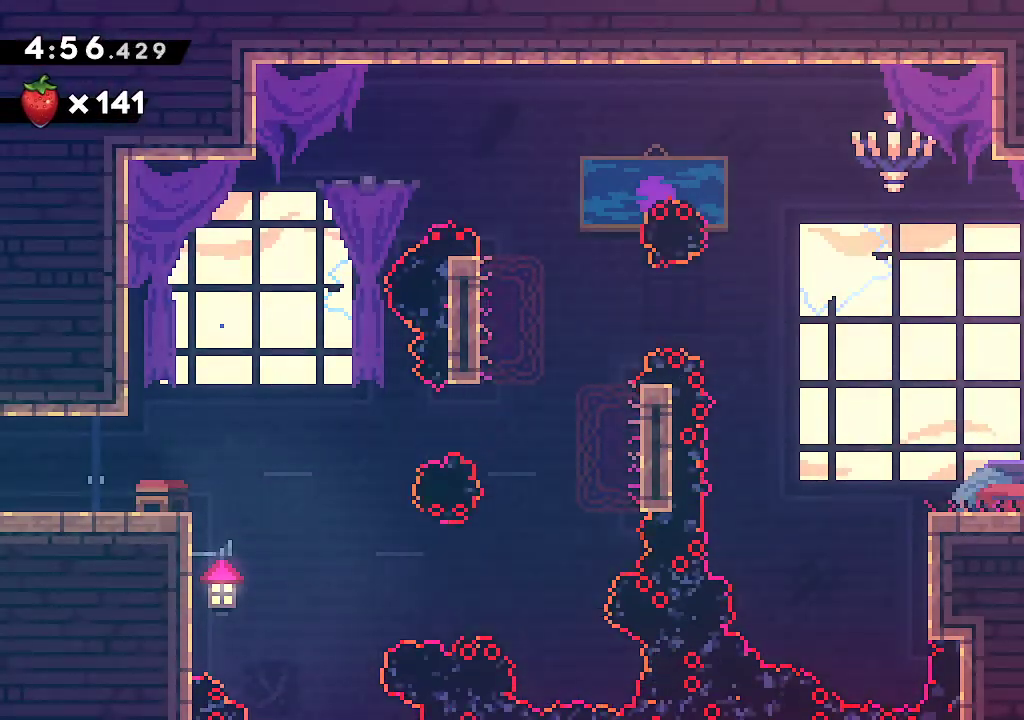
{"dt_ms": 1000, "buttons": [], "left_stick": "right", "right_stick": "center"}
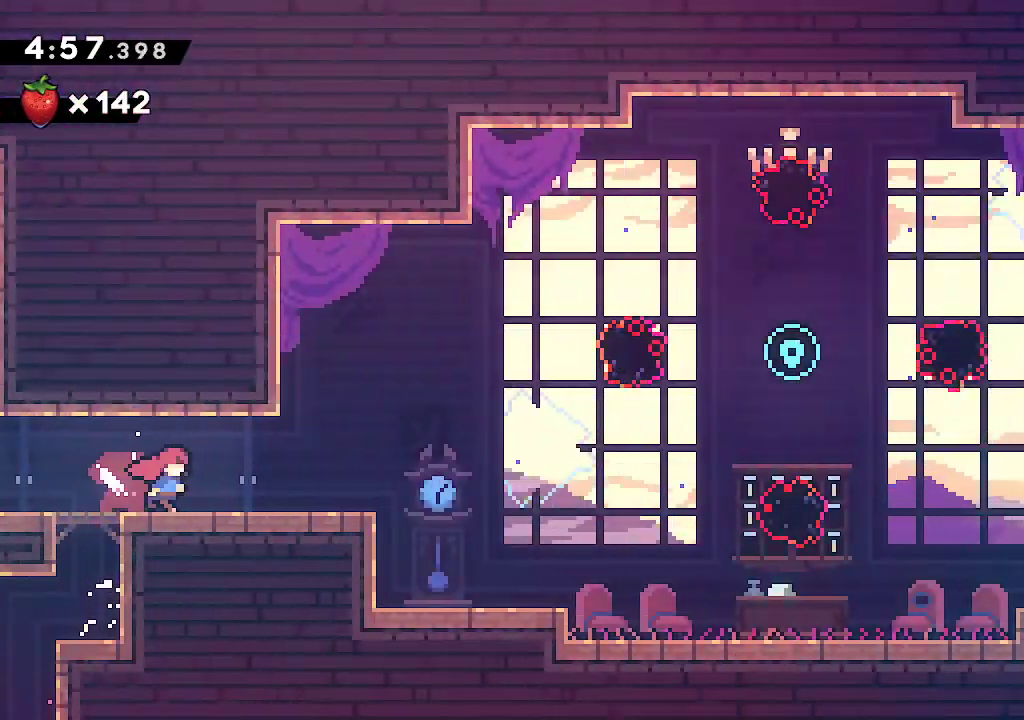
{"dt_ms": 500, "buttons": [], "left_stick": "right", "right_stick": "center", "events": [[50, "left_stick", "center"], [133, "left_stick", "right"], [350, "A", "down"], [483, "A", "up"]]}
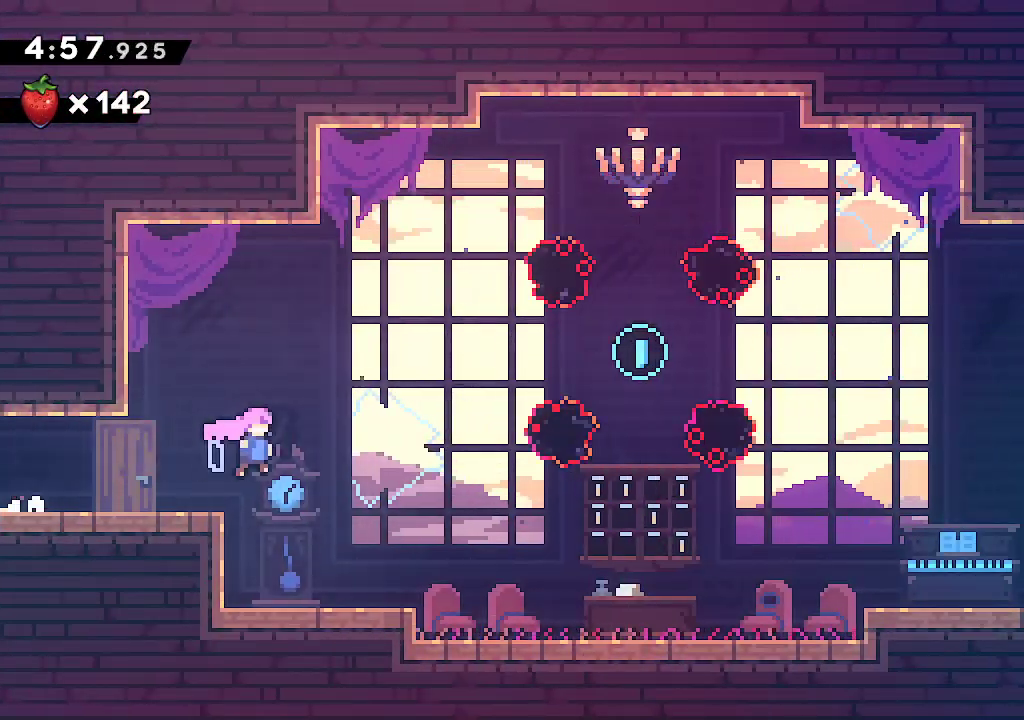
{"dt_ms": 500, "buttons": [], "left_stick": "right", "right_stick": "center", "events": [[133, "left_stick", "up-right"], [200, "R2", "down"], [350, "R2", "up"], [400, "left_stick", "right"]]}
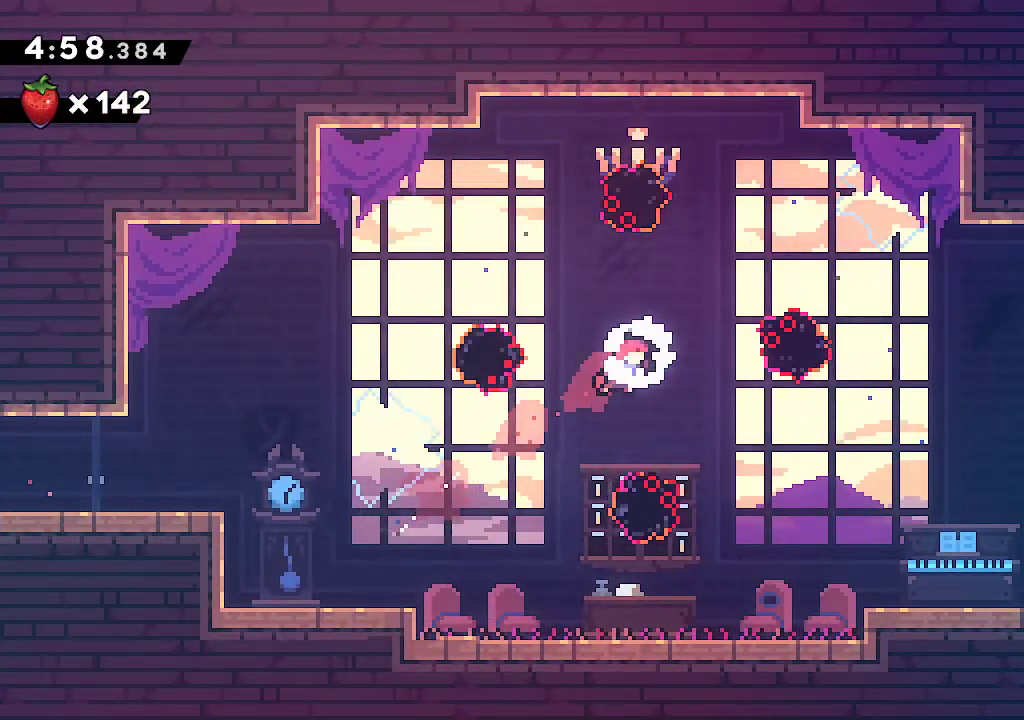
{"dt_ms": 500, "buttons": ["L2"], "left_stick": "right", "right_stick": "center", "events": [[67, "R2", "down"], [183, "R2", "up"], [217, "L2", "down"]]}
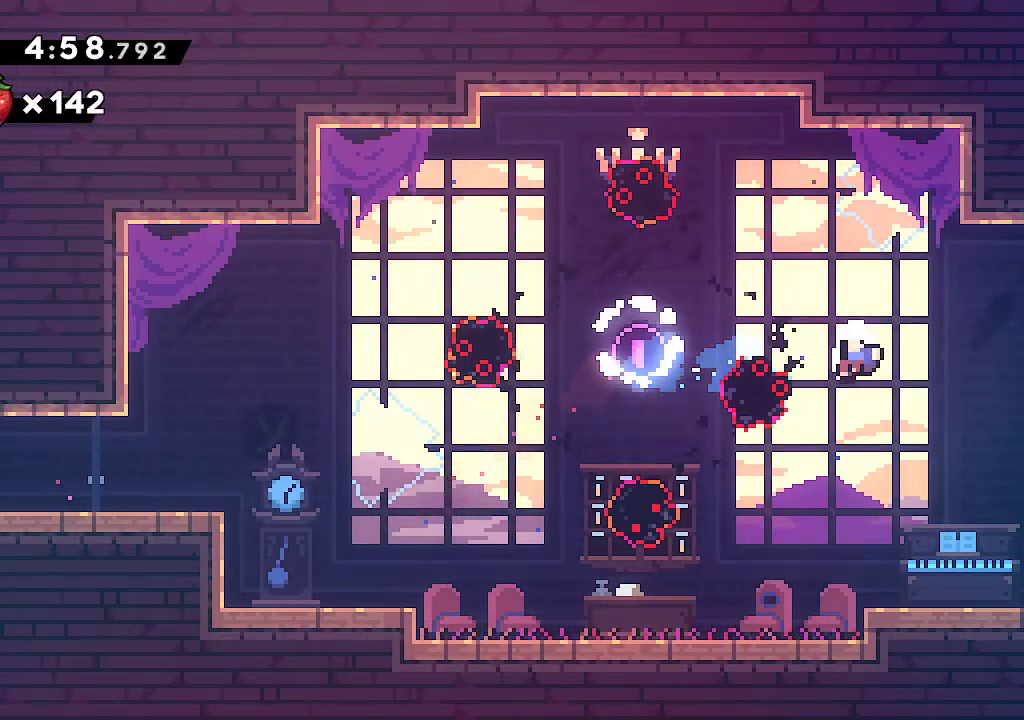
{"dt_ms": 500, "buttons": ["A"], "left_stick": "center", "right_stick": "center", "events": [[17, "A", "down"], [83, "L2", "up"], [100, "left_stick", "center"], [117, "A", "up"], [183, "A", "down"], [267, "A", "up"], [333, "A", "down"], [417, "A", "up"], [483, "A", "down"]]}
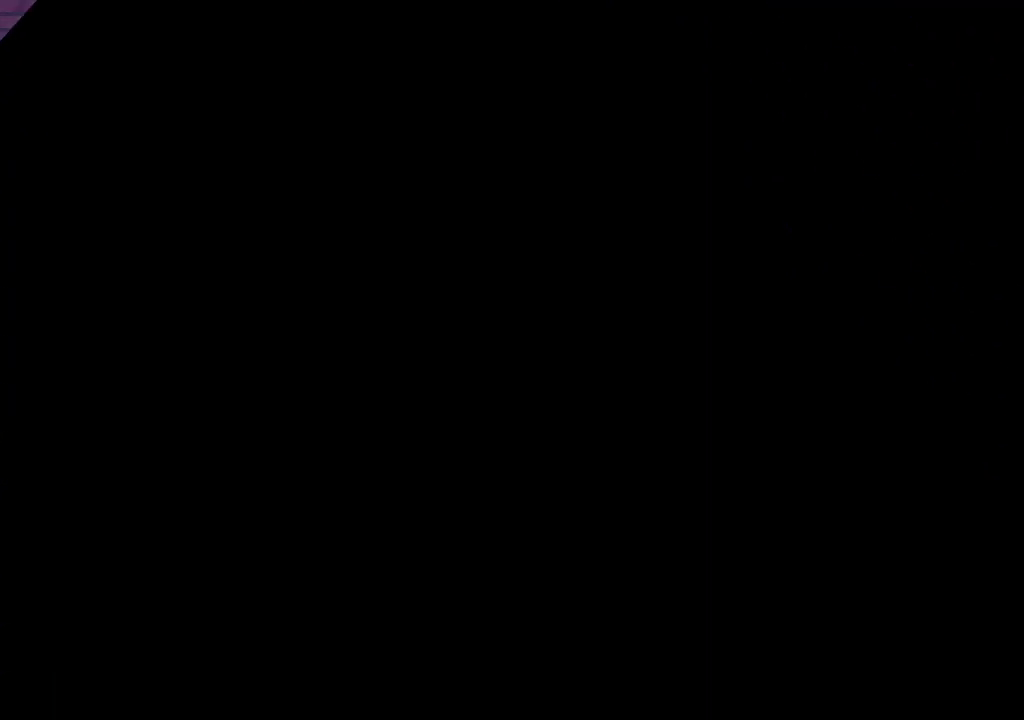
{"dt_ms": 500, "buttons": [], "left_stick": "center", "right_stick": "center", "events": [[50, "A", "up"], [133, "A", "down"], [183, "A", "up"], [267, "A", "down"], [317, "A", "up"], [400, "A", "down"], [467, "A", "up"]]}
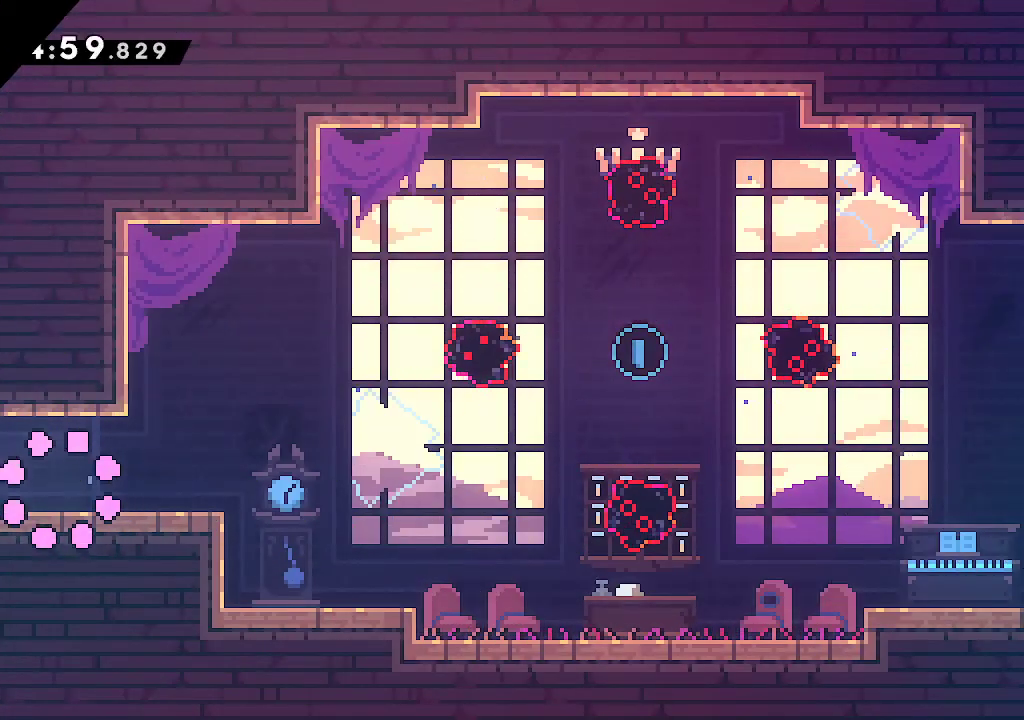
{"dt_ms": 500, "buttons": [], "left_stick": "right", "right_stick": "center", "events": [[167, "left_stick", "down-right"], [183, "R2", "down"], [317, "R2", "up"], [400, "A", "down"], [433, "left_stick", "right"], [500, "A", "up"]]}
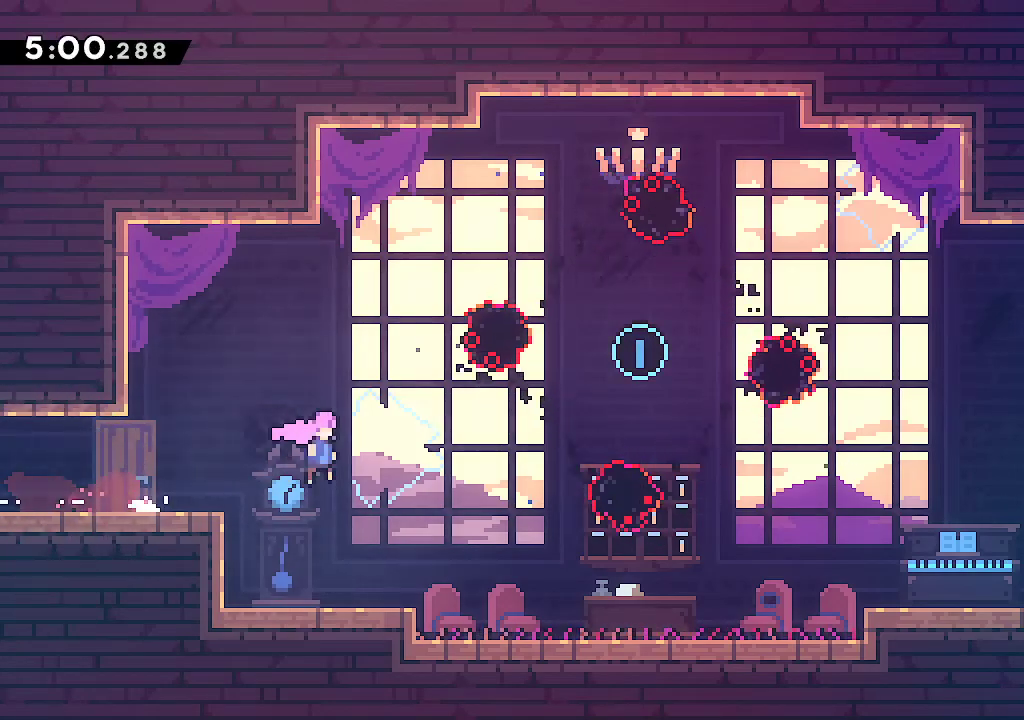
{"dt_ms": 500, "buttons": [], "left_stick": "right", "right_stick": "center", "events": [[67, "left_stick", "up-right"], [183, "R2", "down"], [350, "R2", "up"], [433, "left_stick", "right"]]}
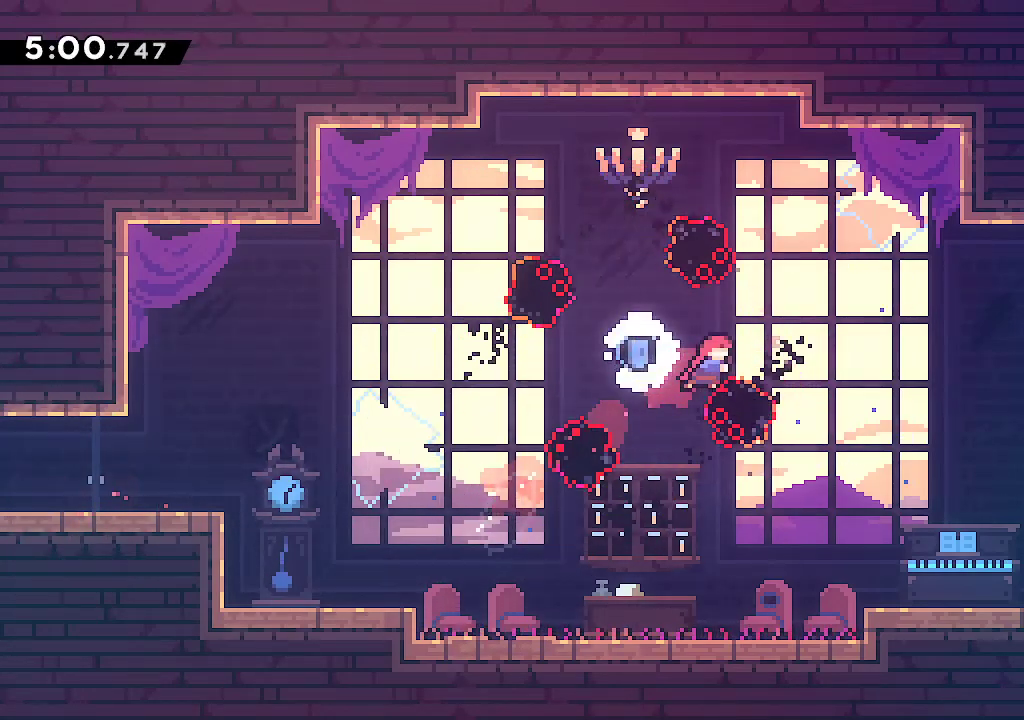
{"dt_ms": 500, "buttons": [], "left_stick": "center", "right_stick": "center", "events": [[83, "R1", "down"], [217, "R1", "up"], [367, "left_stick", "center"]]}
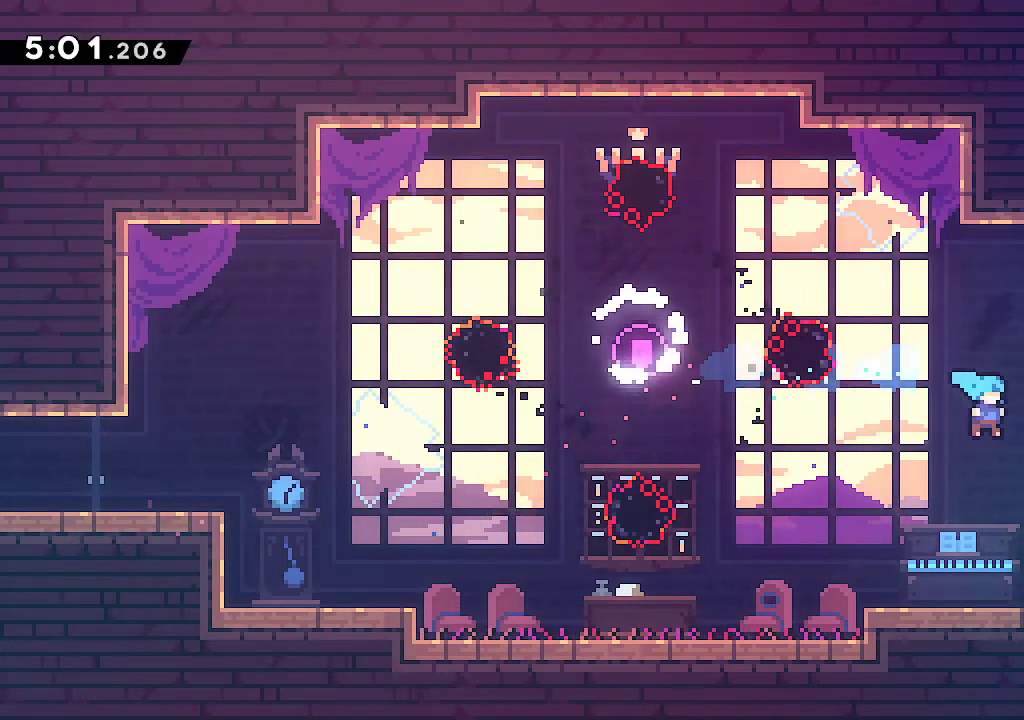
{"dt_ms": 500, "buttons": ["A", "L2"], "left_stick": "right", "right_stick": "center", "events": [[67, "left_stick", "right"], [183, "L2", "down"], [267, "A", "down"], [333, "A", "up"], [367, "A", "down"]]}